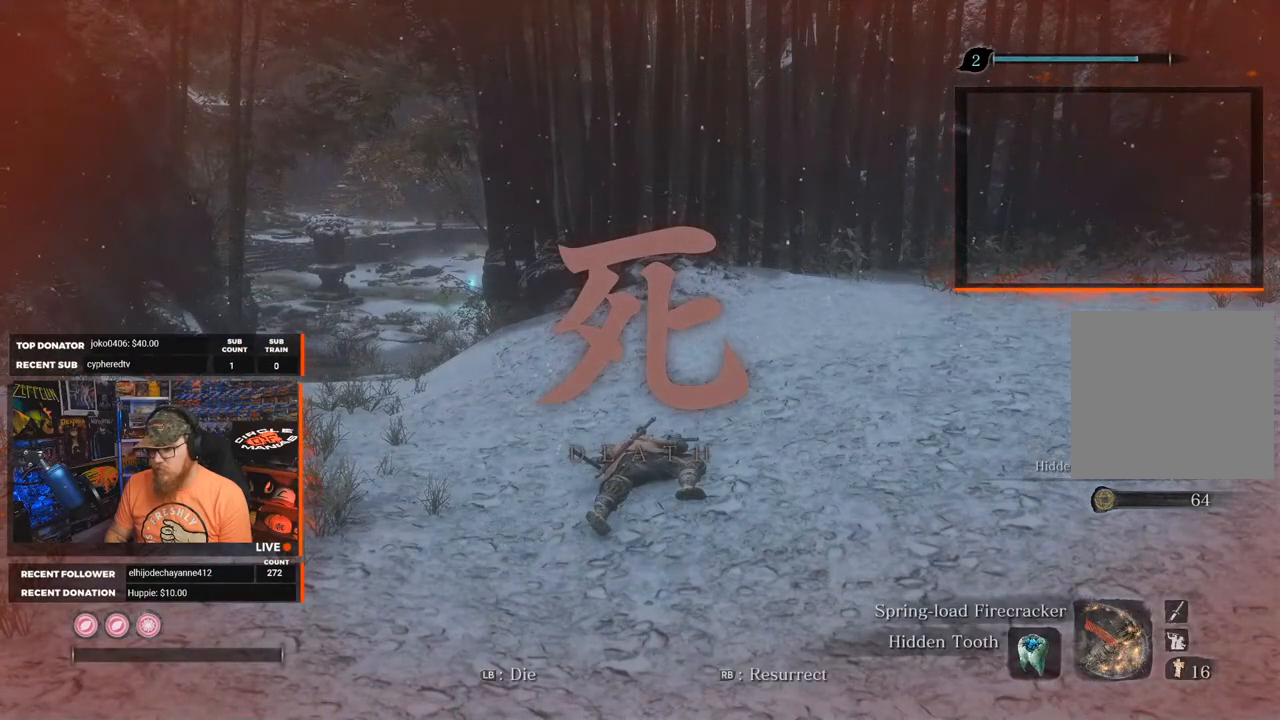
Gameplay with a controller (Xbox layout); each line is a JSON object with the inputs held at the frame after it. "events" lists button and stick changes between this image and that frame as [ms after this image, input, new state], when the widget could be followed in between. Not read: SHARE.
{"buttons": [], "left_stick": "center", "right_stick": "center", "events": [[217, "R1", "down"], [333, "R1", "up"]]}
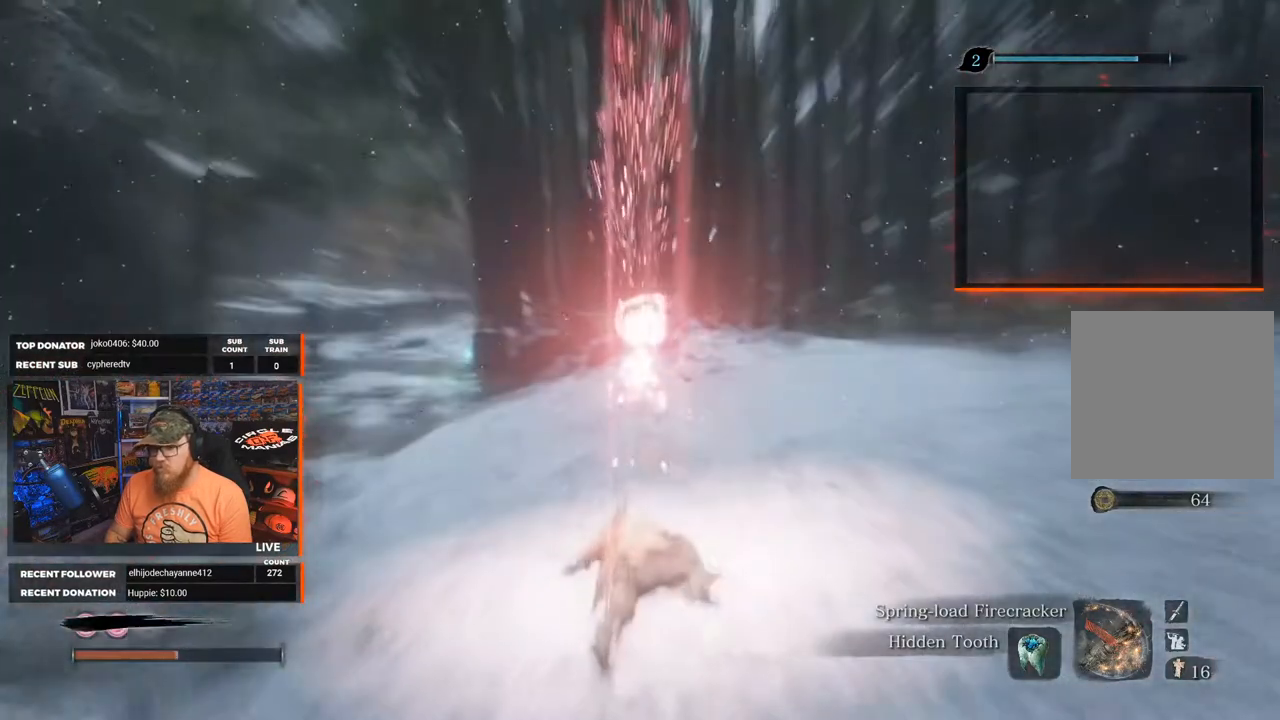
{"buttons": [], "left_stick": "center", "right_stick": "center", "events": []}
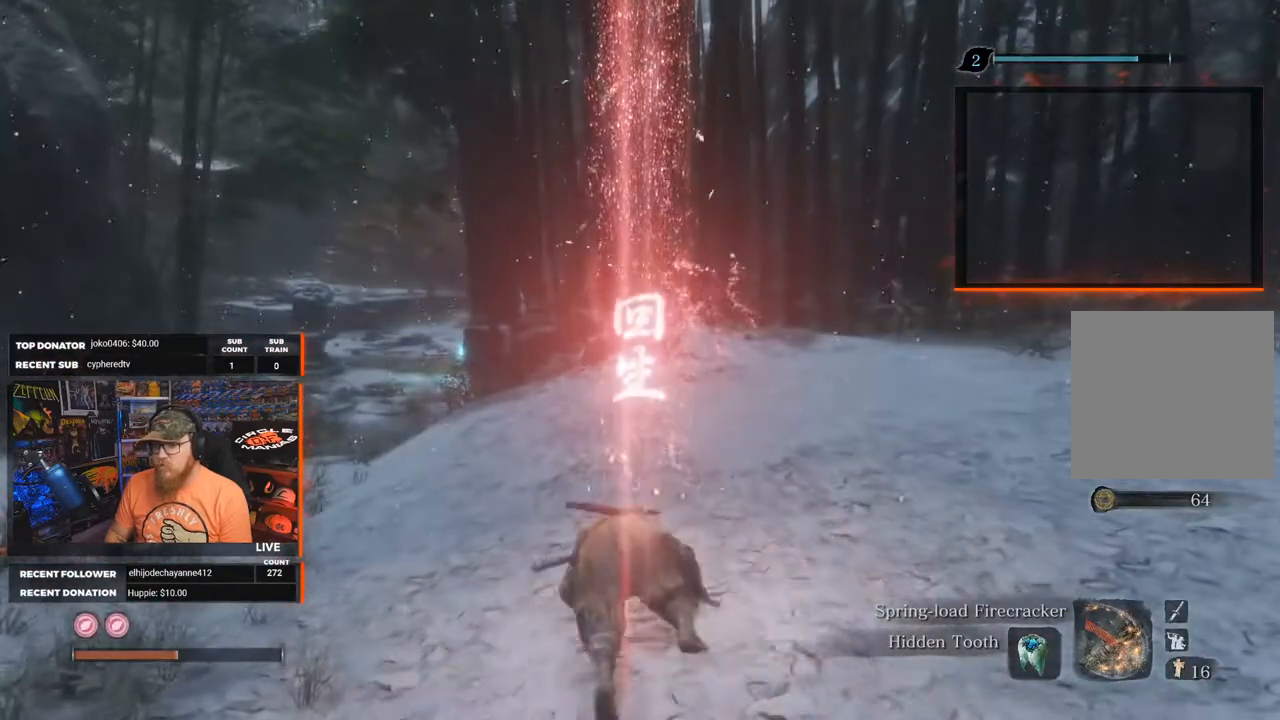
{"buttons": [], "left_stick": "center", "right_stick": "right", "events": [[367, "right_stick", "right"]]}
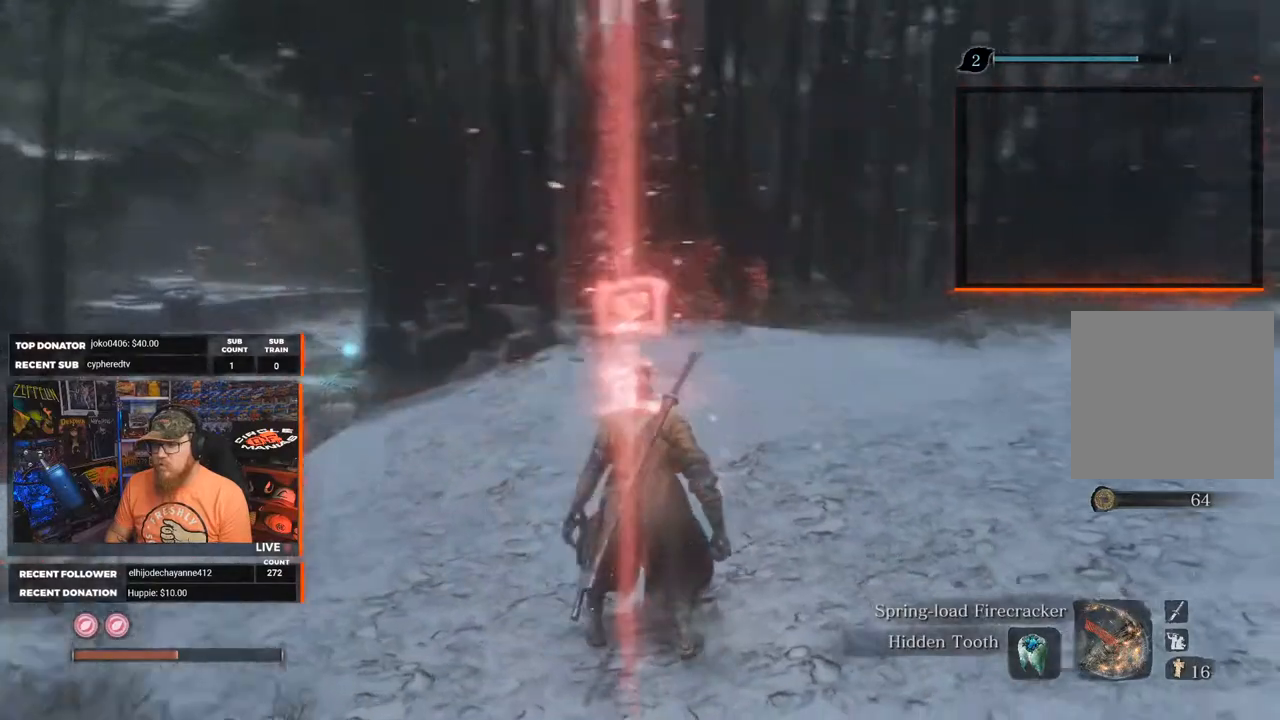
{"buttons": [], "left_stick": "center", "right_stick": "center", "events": [[300, "right_stick", "center"]]}
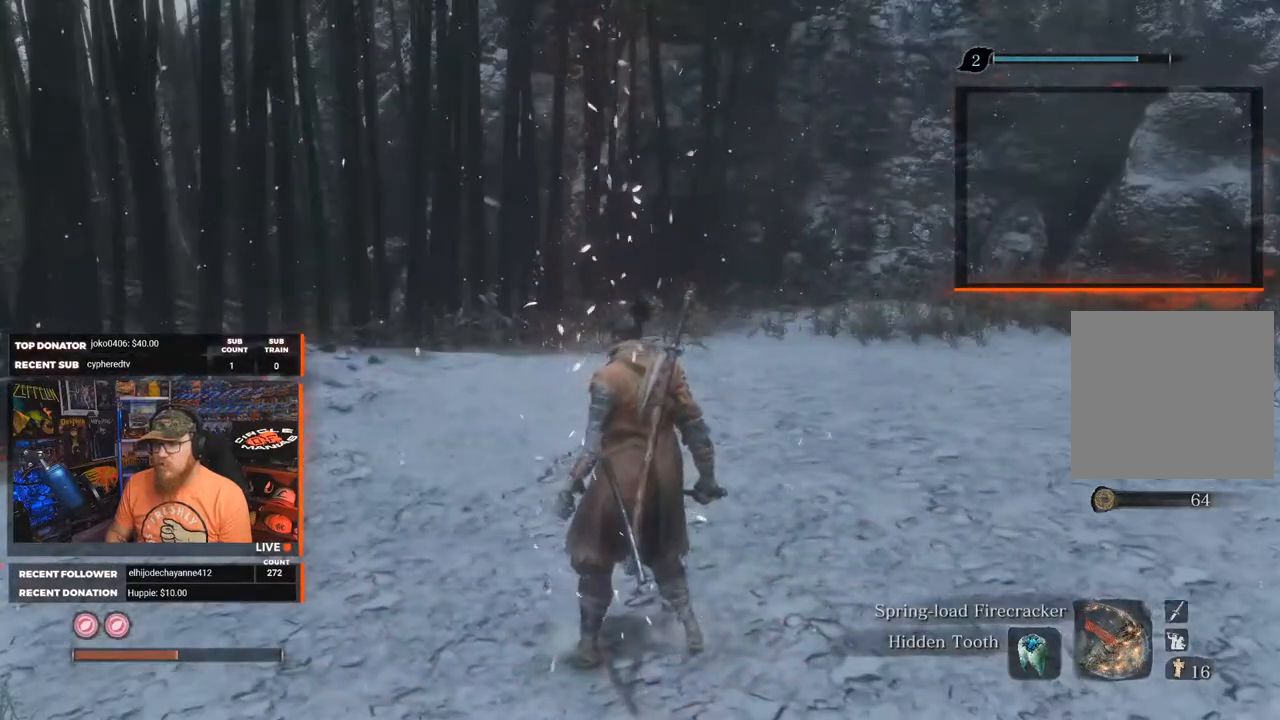
{"buttons": [], "left_stick": "center", "right_stick": "right", "events": [[283, "right_stick", "right"]]}
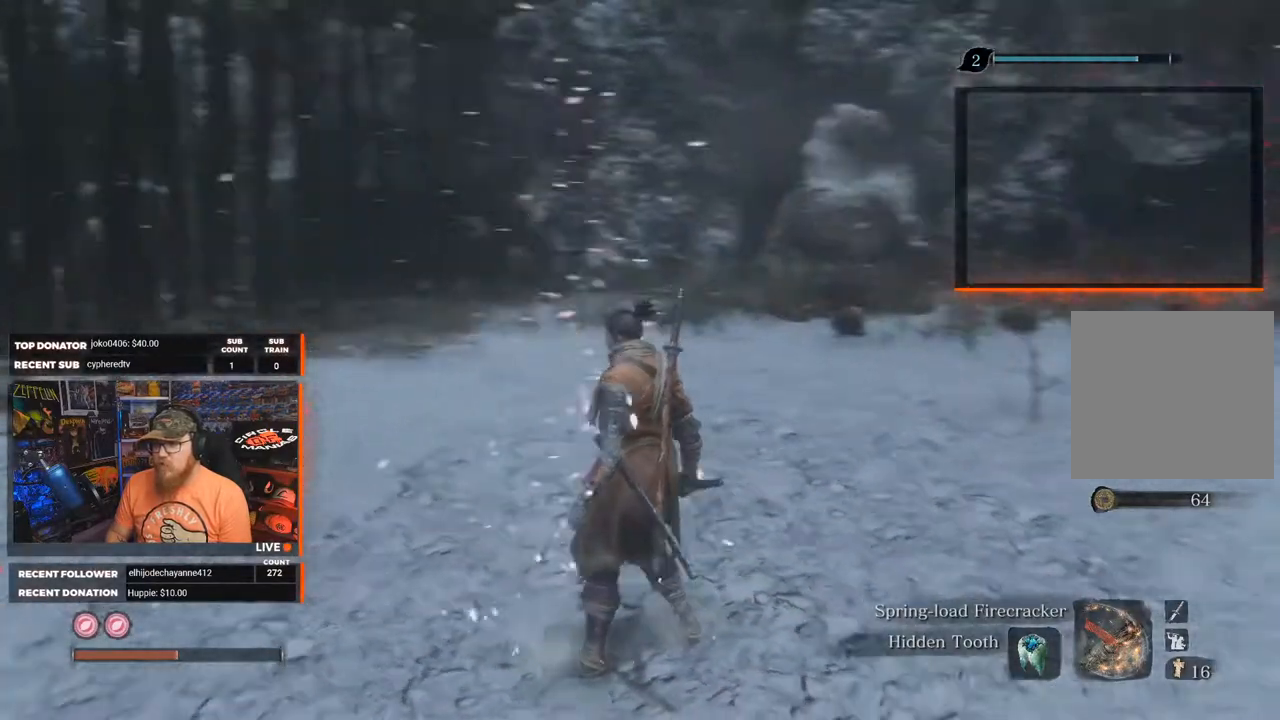
{"buttons": [], "left_stick": "center", "right_stick": "center", "events": [[367, "right_stick", "center"]]}
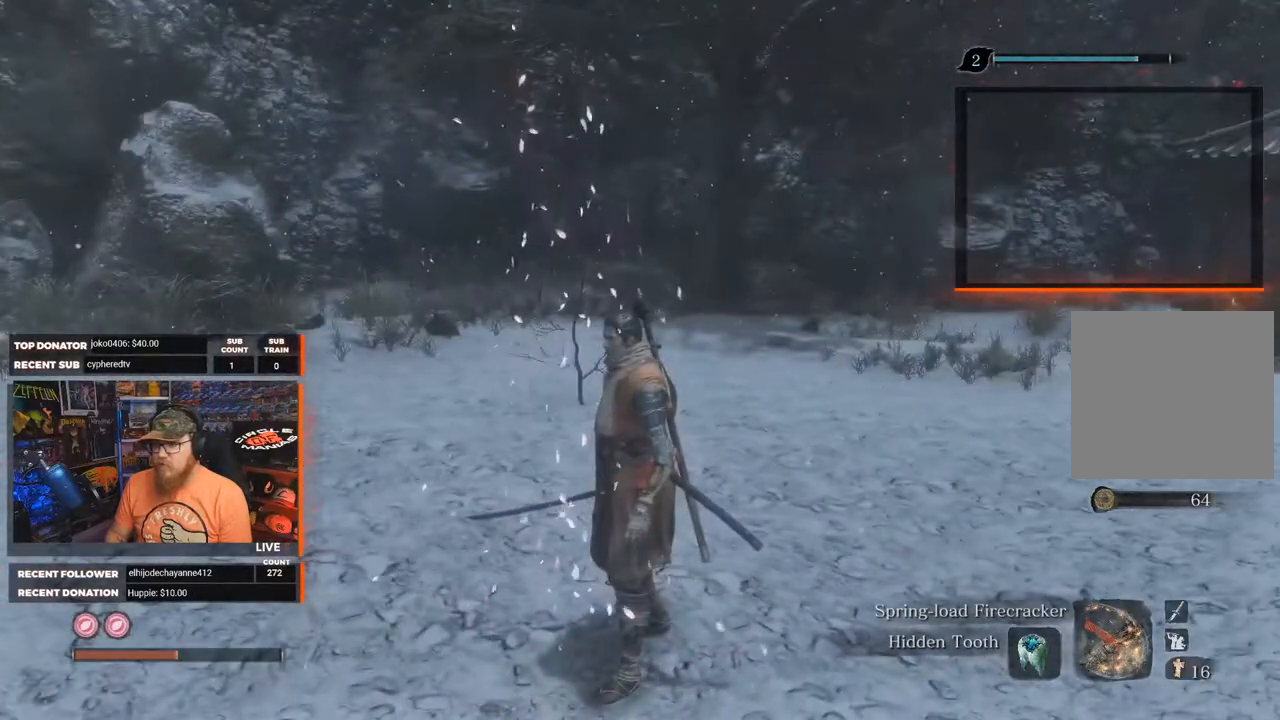
{"buttons": [], "left_stick": "center", "right_stick": "center", "events": [[300, "START", "down"], [383, "START", "up"]]}
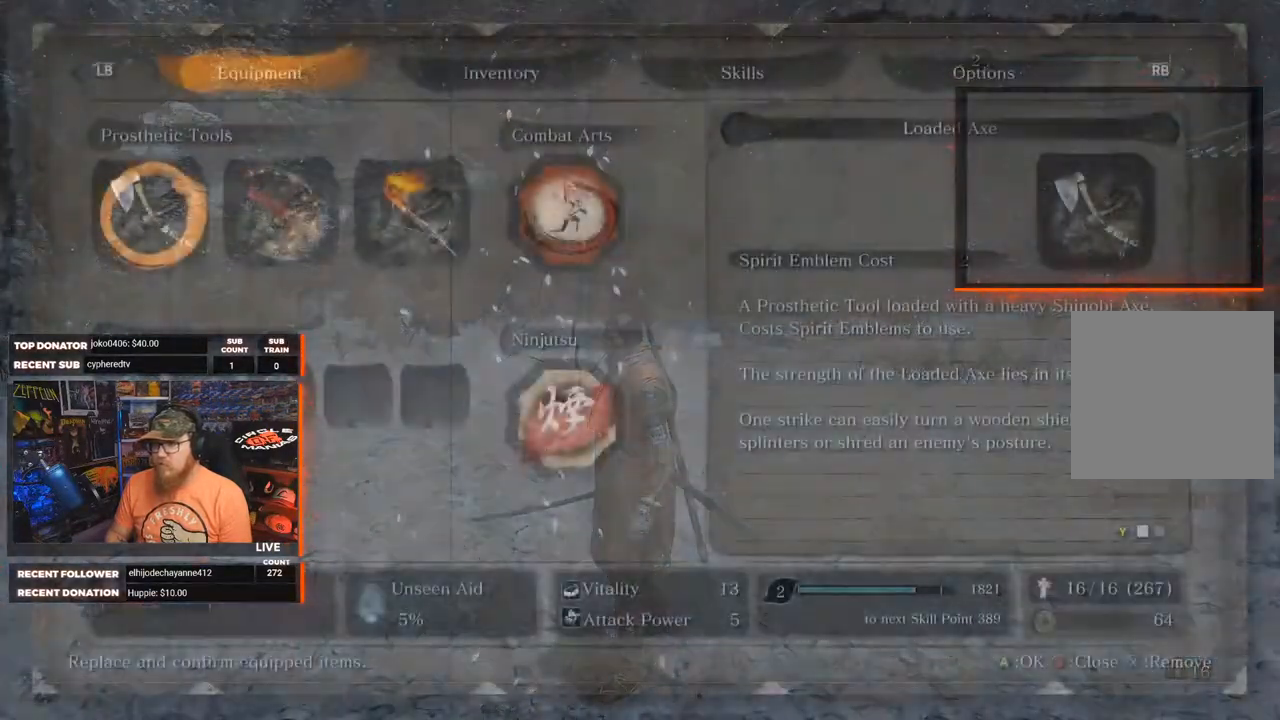
{"buttons": [], "left_stick": "center", "right_stick": "center", "events": []}
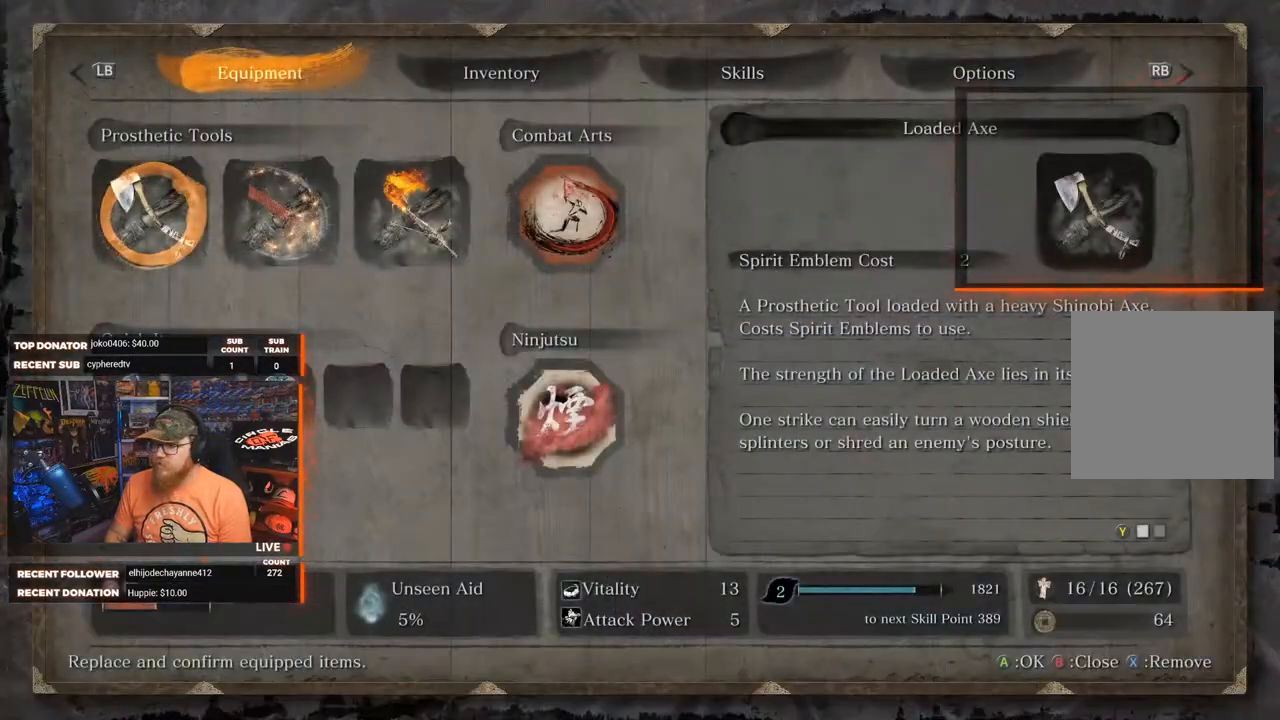
{"buttons": ["DPAD_DOWN"], "left_stick": "center", "right_stick": "center", "events": [[267, "DPAD_DOWN", "down"], [367, "DPAD_DOWN", "up"], [450, "DPAD_DOWN", "down"]]}
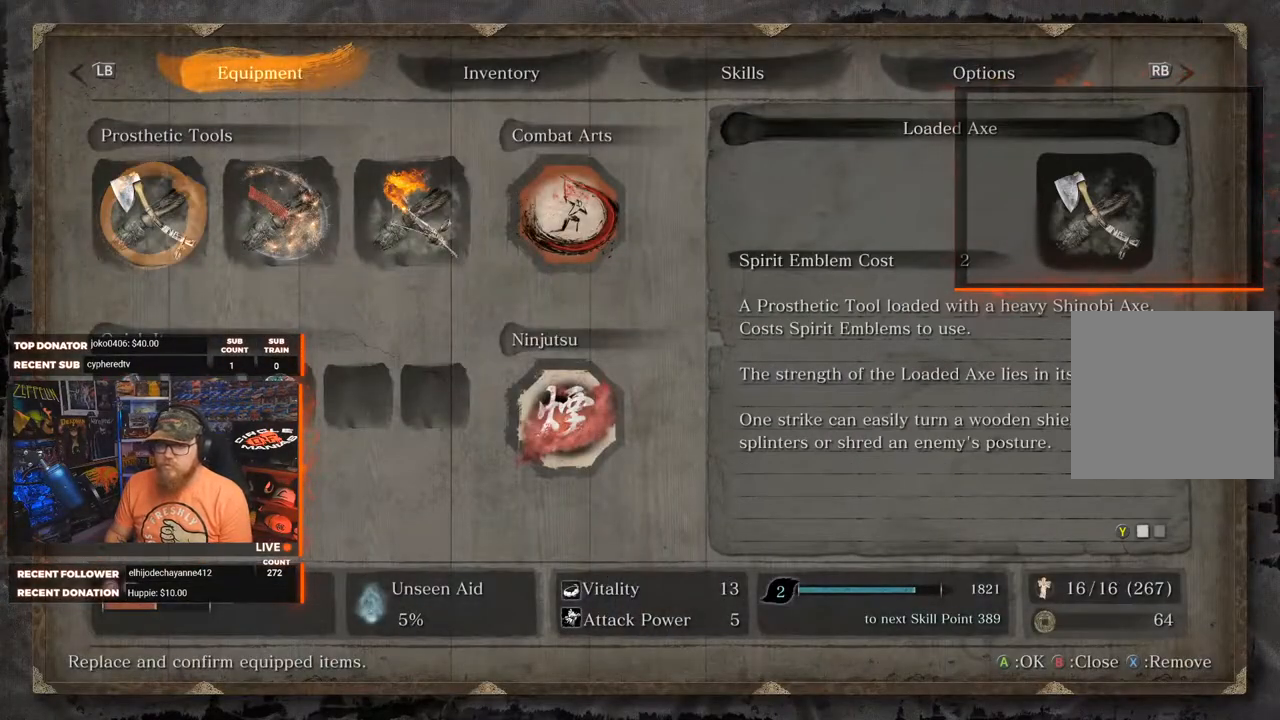
{"buttons": [], "left_stick": "center", "right_stick": "center", "events": [[17, "DPAD_DOWN", "up"], [333, "DPAD_UP", "down"], [417, "DPAD_UP", "up"]]}
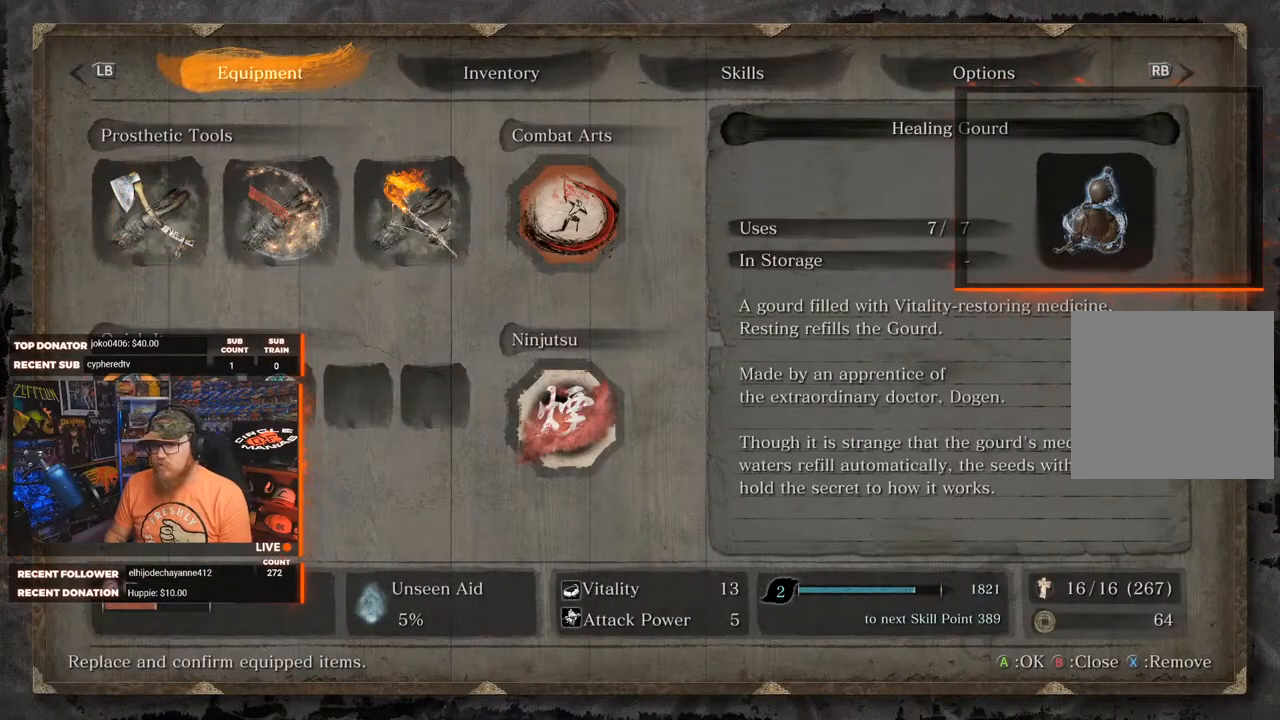
{"buttons": [], "left_stick": "center", "right_stick": "center", "events": [[50, "DPAD_RIGHT", "down"], [133, "DPAD_RIGHT", "up"], [233, "DPAD_RIGHT", "down"], [317, "DPAD_RIGHT", "up"]]}
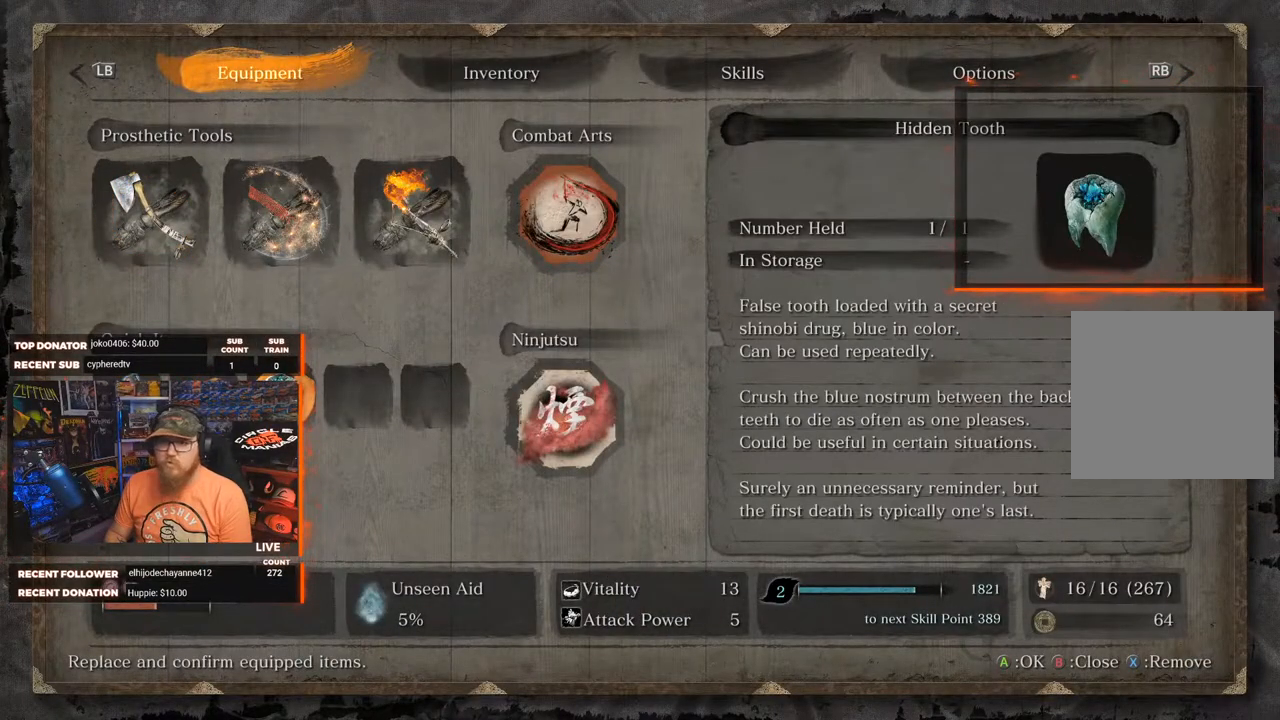
{"buttons": ["X"], "left_stick": "center", "right_stick": "center", "events": [[33, "Y", "down"], [133, "Y", "up"], [450, "X", "down"]]}
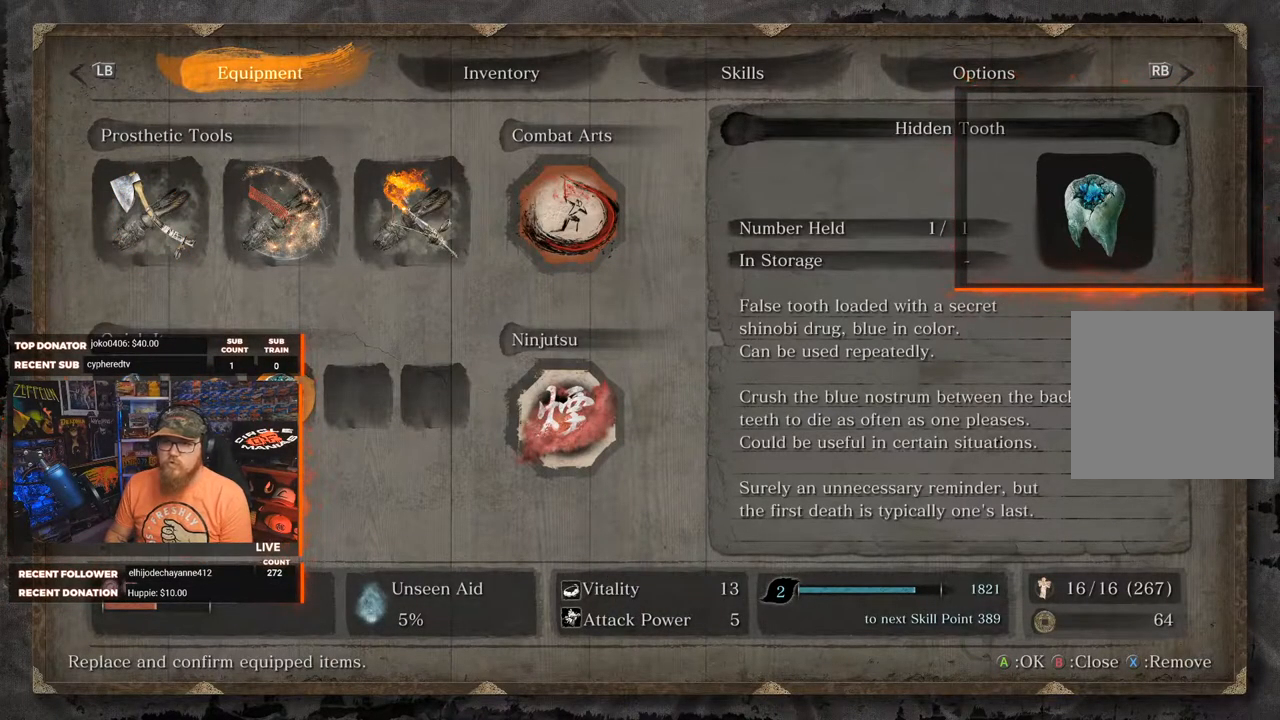
{"buttons": [], "left_stick": "center", "right_stick": "center", "events": [[67, "X", "up"]]}
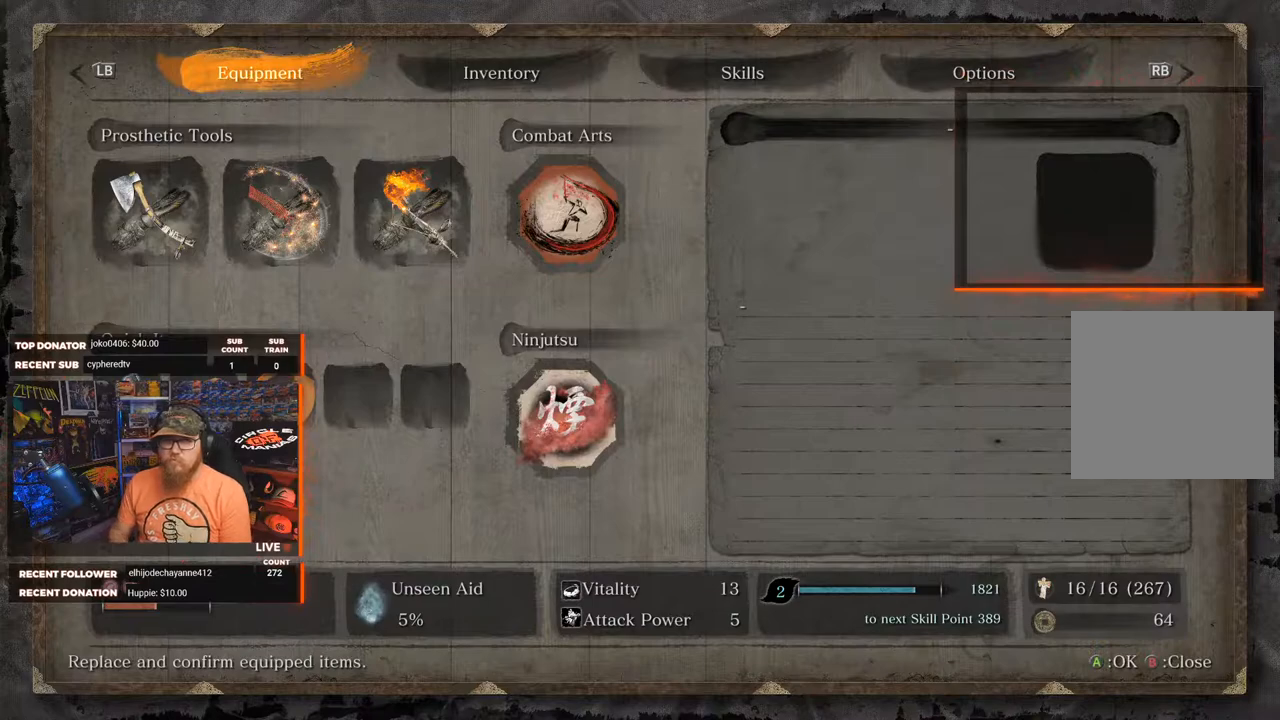
{"buttons": [], "left_stick": "center", "right_stick": "center", "events": []}
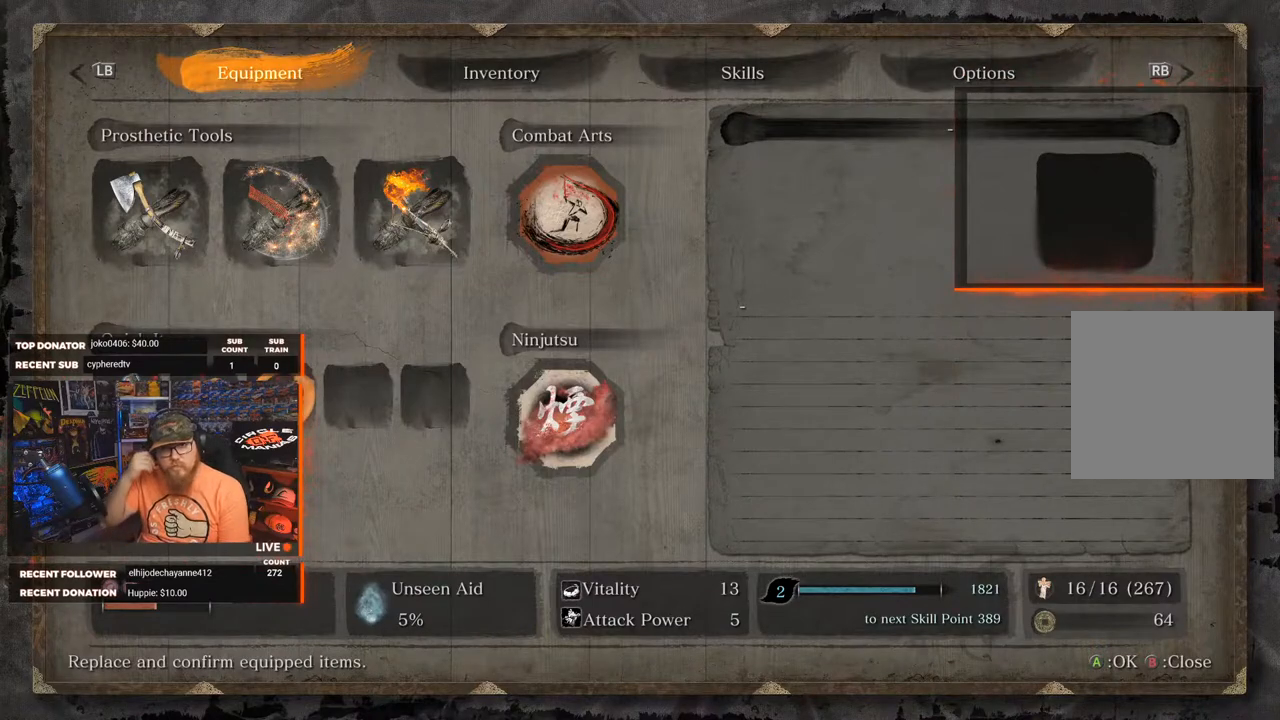
{"buttons": [], "left_stick": "center", "right_stick": "center", "events": []}
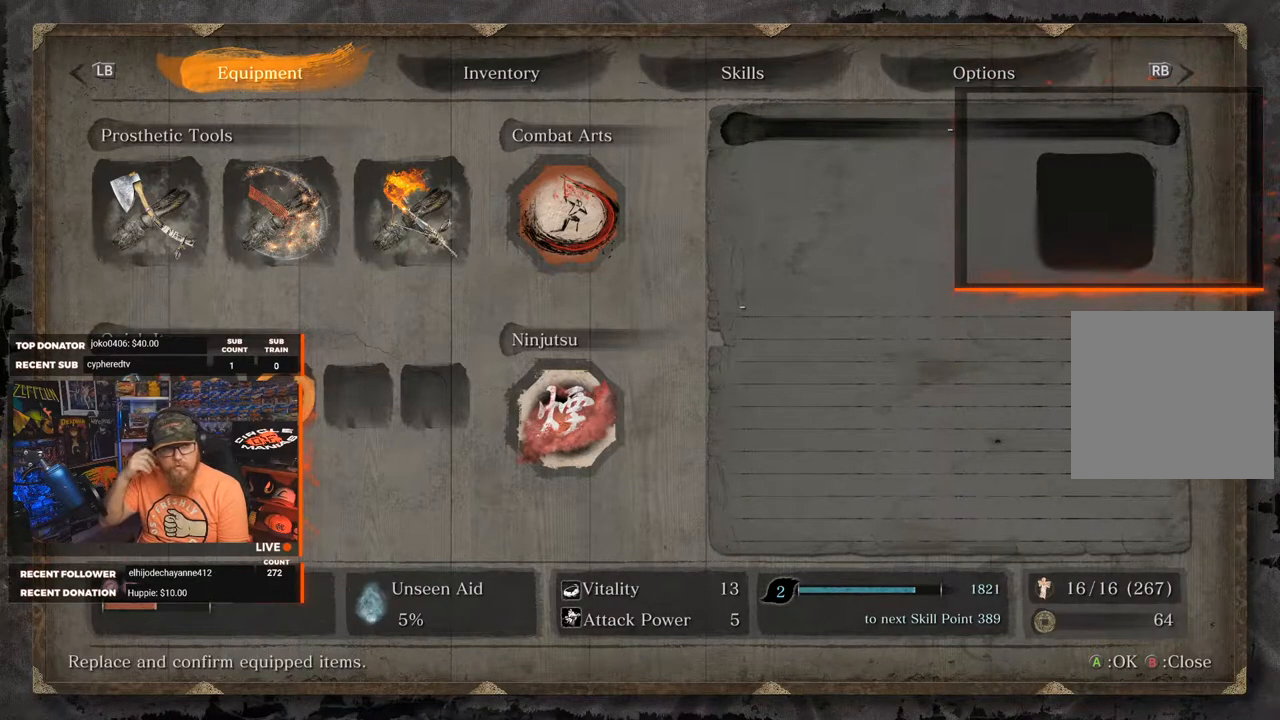
{"buttons": [], "left_stick": "center", "right_stick": "center", "events": []}
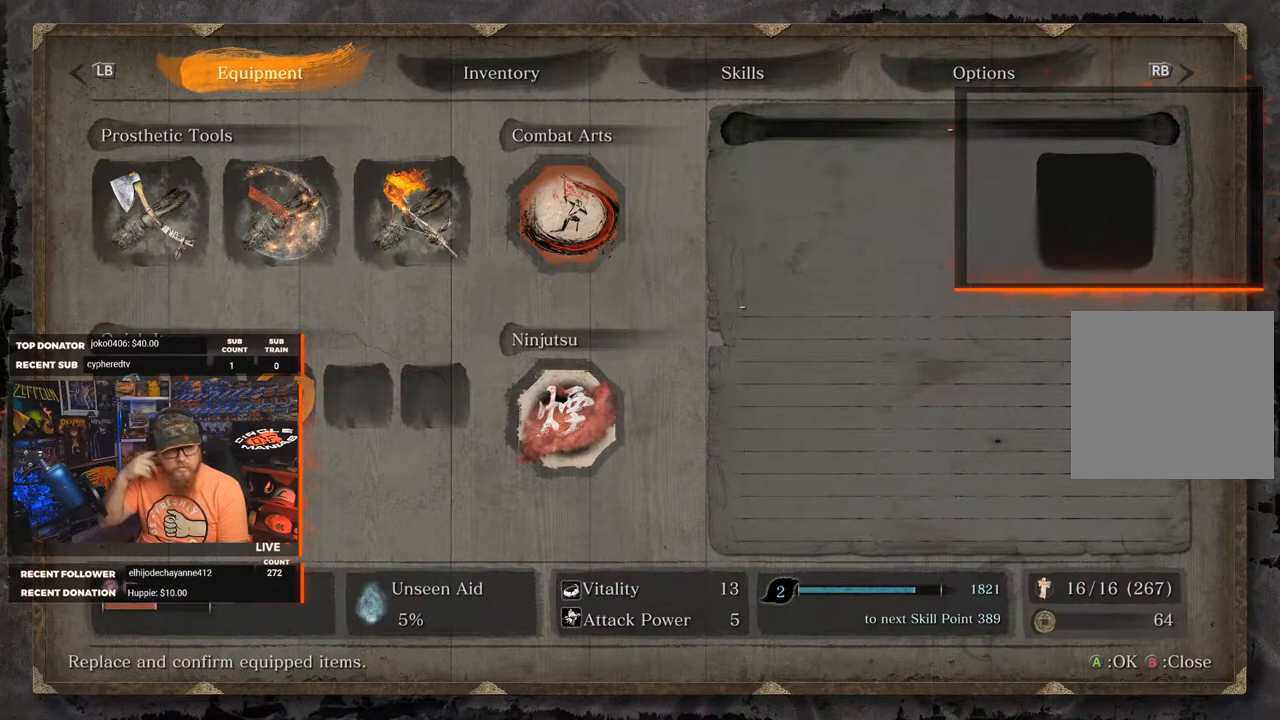
{"buttons": [], "left_stick": "center", "right_stick": "center", "events": []}
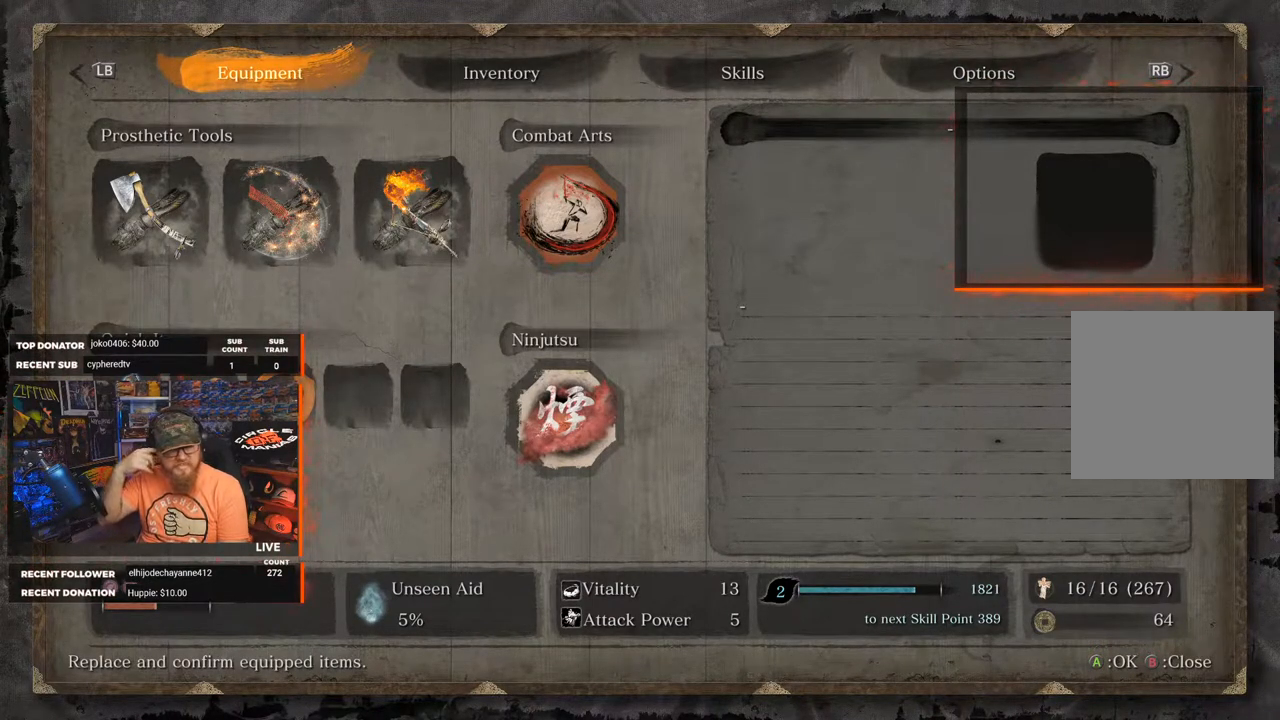
{"buttons": [], "left_stick": "center", "right_stick": "center", "events": []}
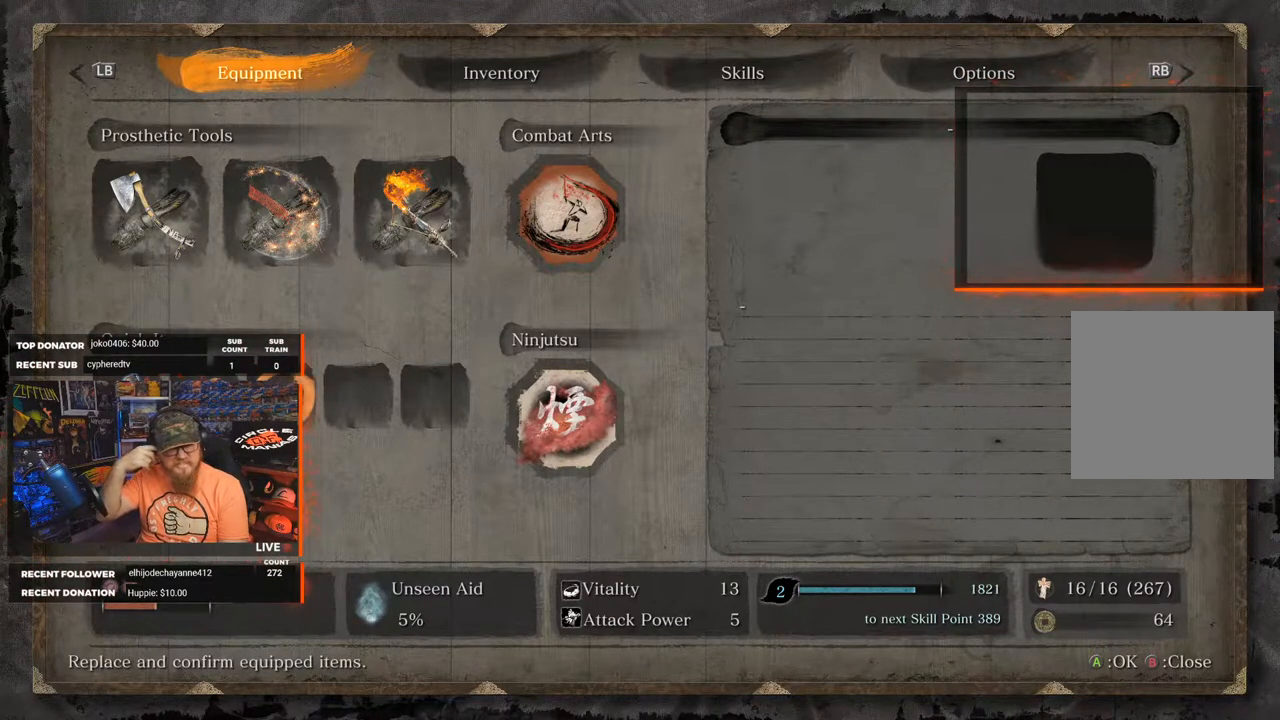
{"buttons": [], "left_stick": "center", "right_stick": "center", "events": []}
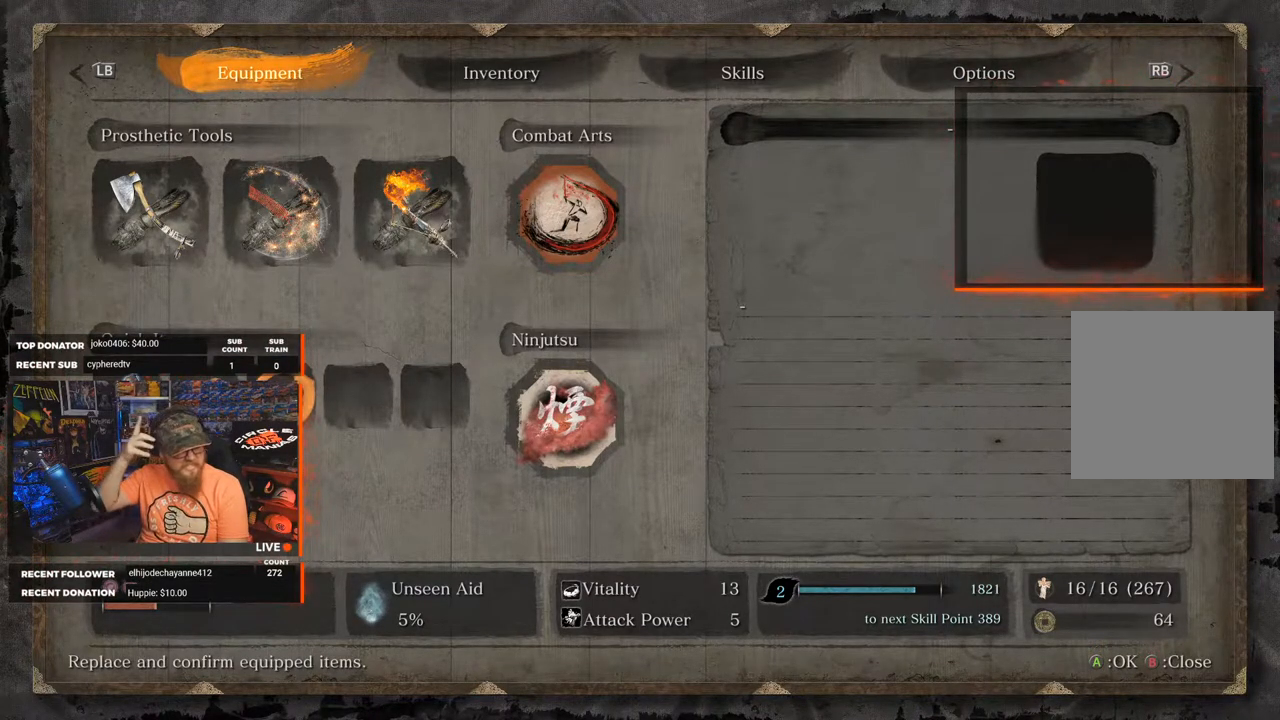
{"buttons": [], "left_stick": "center", "right_stick": "center", "events": []}
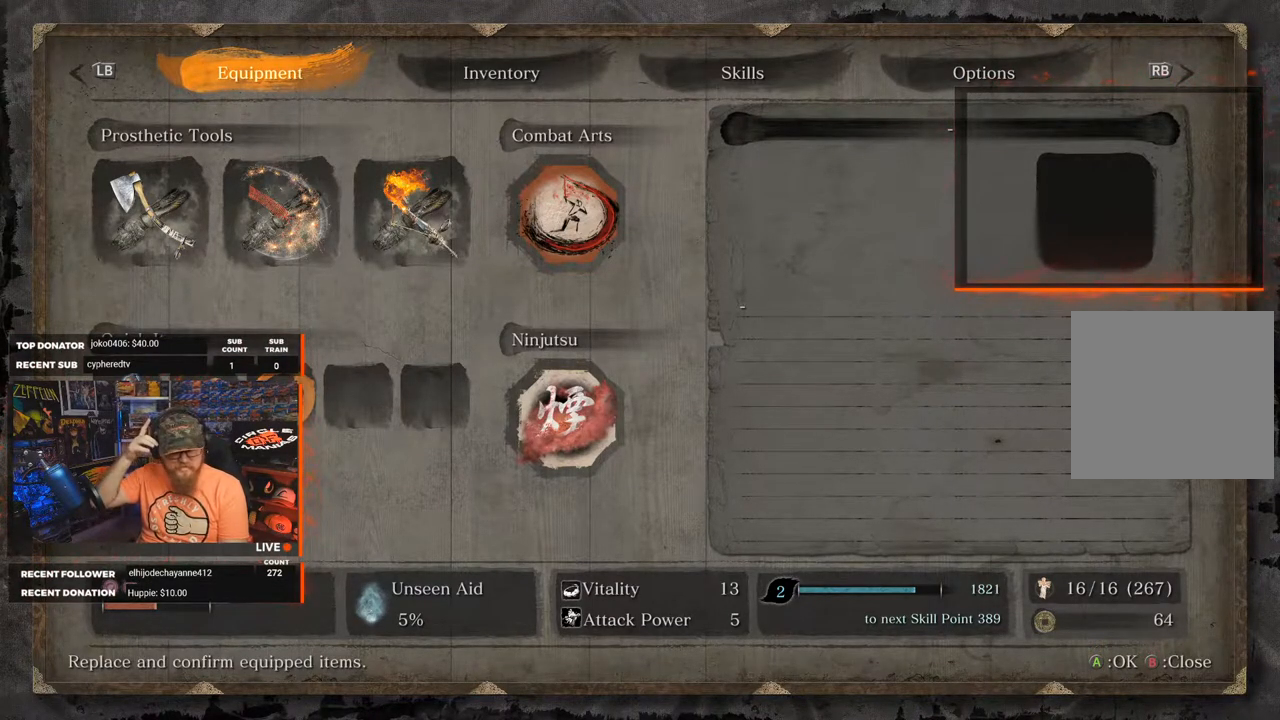
{"buttons": [], "left_stick": "center", "right_stick": "center", "events": []}
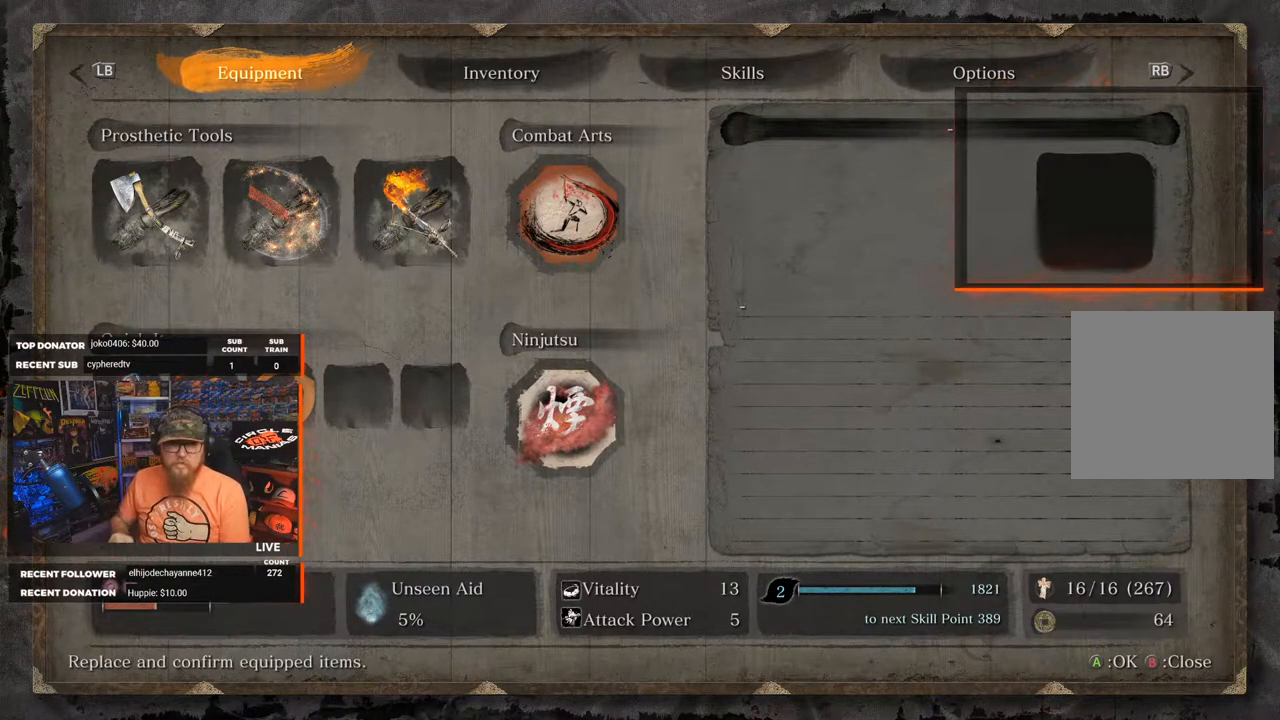
{"buttons": [], "left_stick": "center", "right_stick": "center", "events": []}
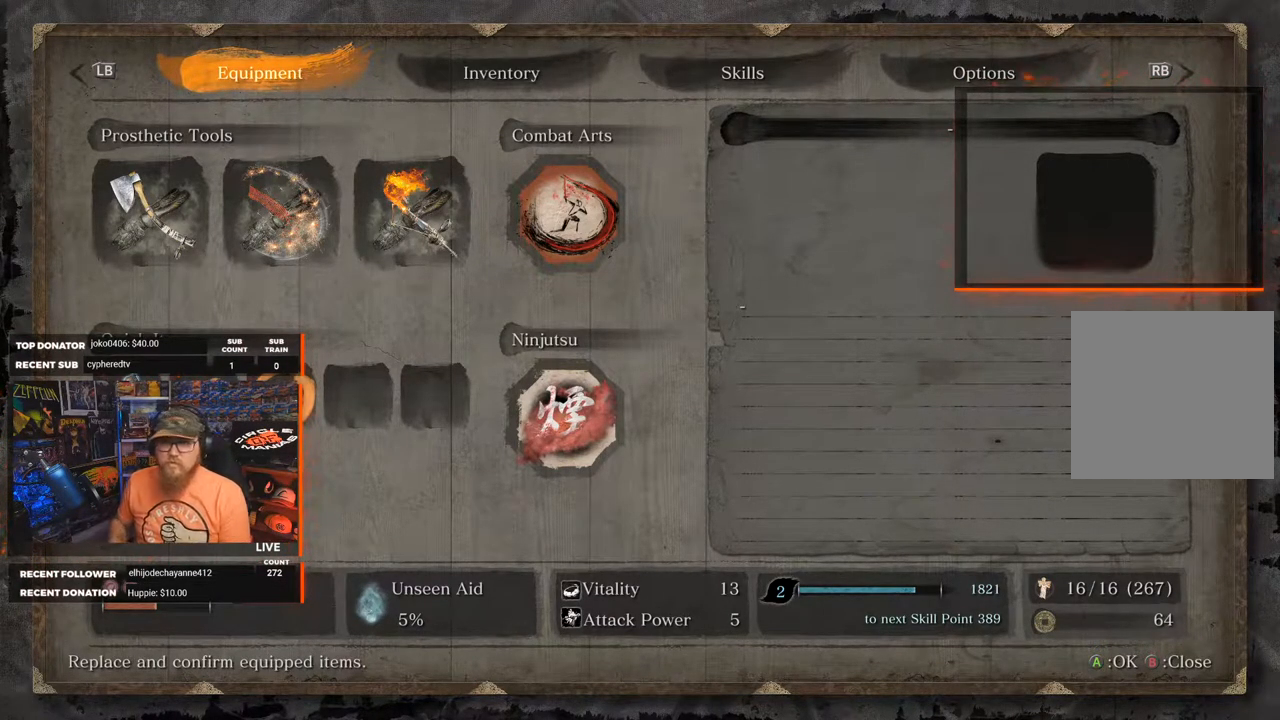
{"buttons": ["B"], "left_stick": "center", "right_stick": "center", "events": [[417, "B", "down"]]}